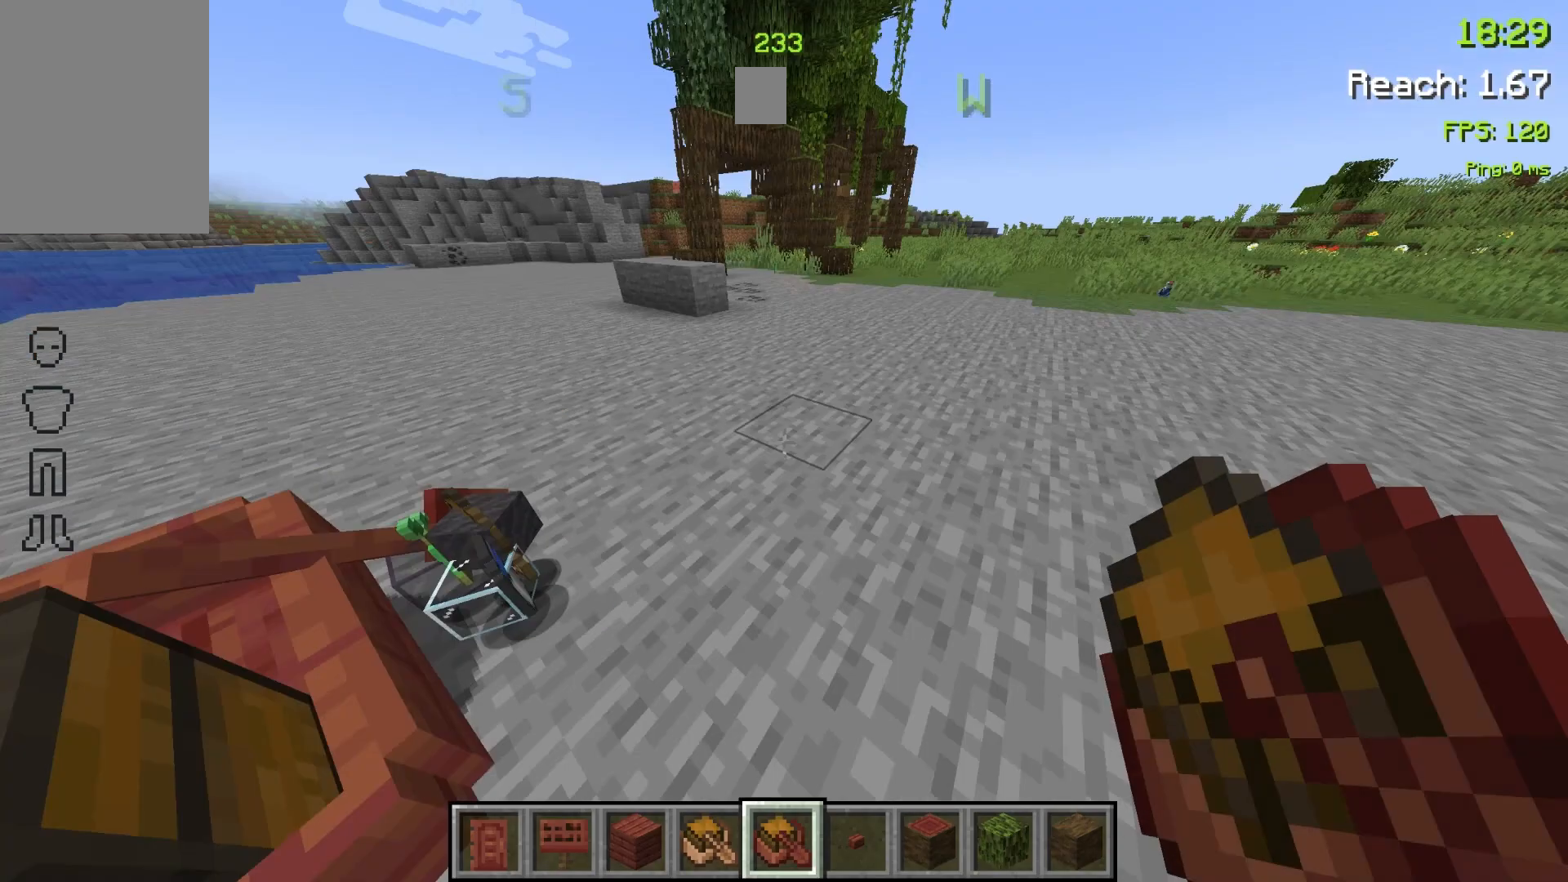
Gameplay with keyboard and mouse; each line is a JSON object with the keys and mouse buttons held at the frame after it. "events" lists presses ("down") and releases ("up") of "a", "d", "s", "space", "w", "mouse_left" and "mouse_right" between this image and that frame as [ms after this image, input, new state], when the widget could be followed in between. "mouse_left", "mouse_right" = the "left", "right" buttons of the "mouse" list. No other keys are recorded. Fast repeated clicks can show as one long hold. Mouse movement is not recorded.
{"keys": ["w"], "mouse": [], "events": [[67, "w", "down"], [200, "w", "up"], [333, "w", "down"]]}
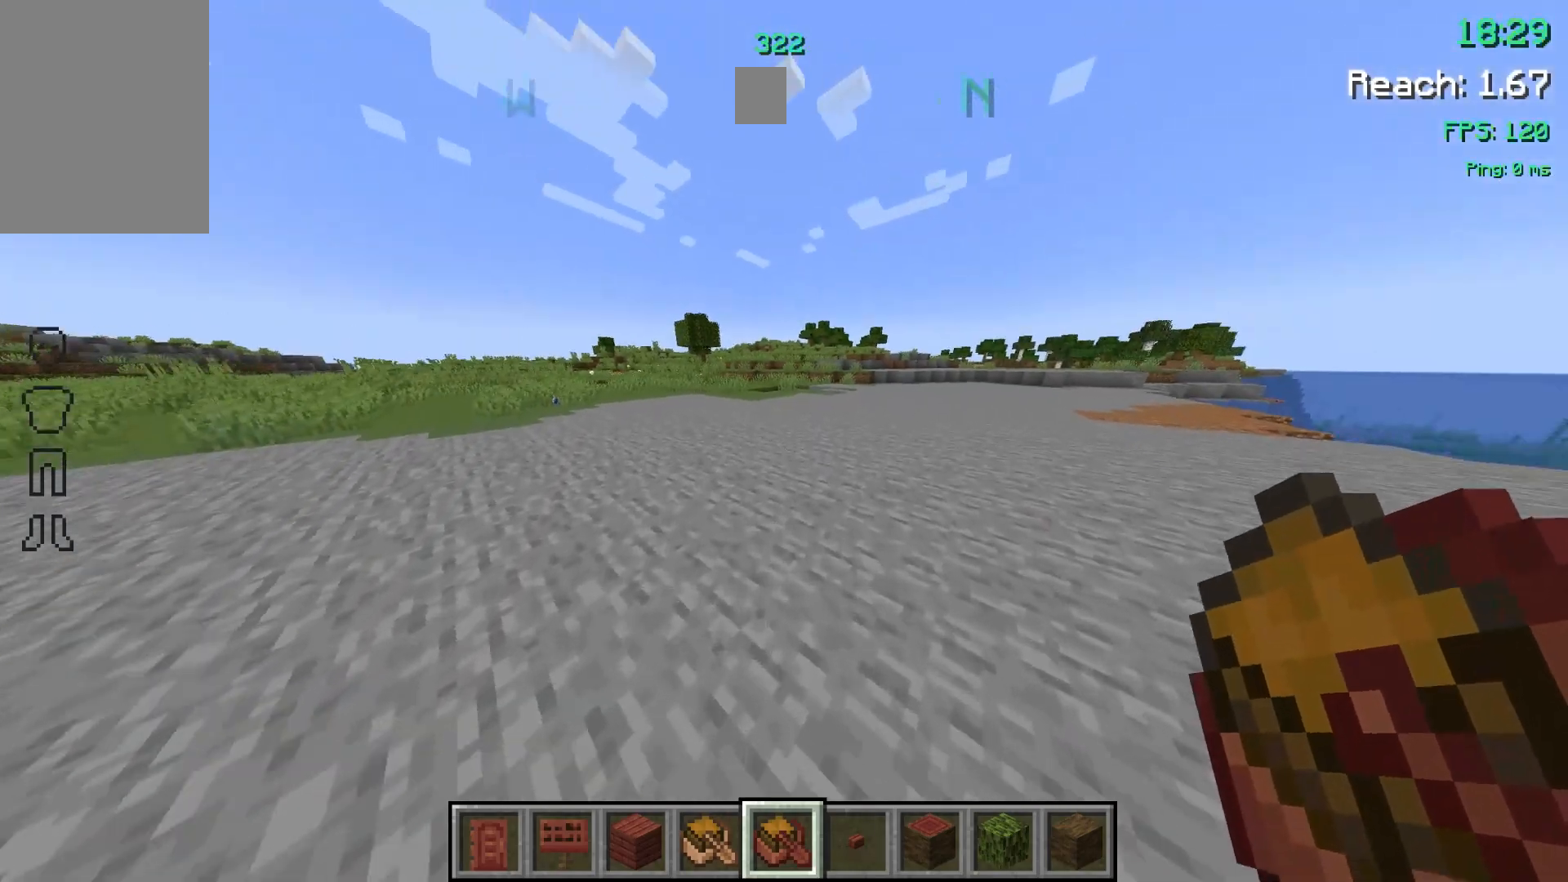
{"keys": ["space", "w"], "mouse": [], "events": [[267, "space", "down"]]}
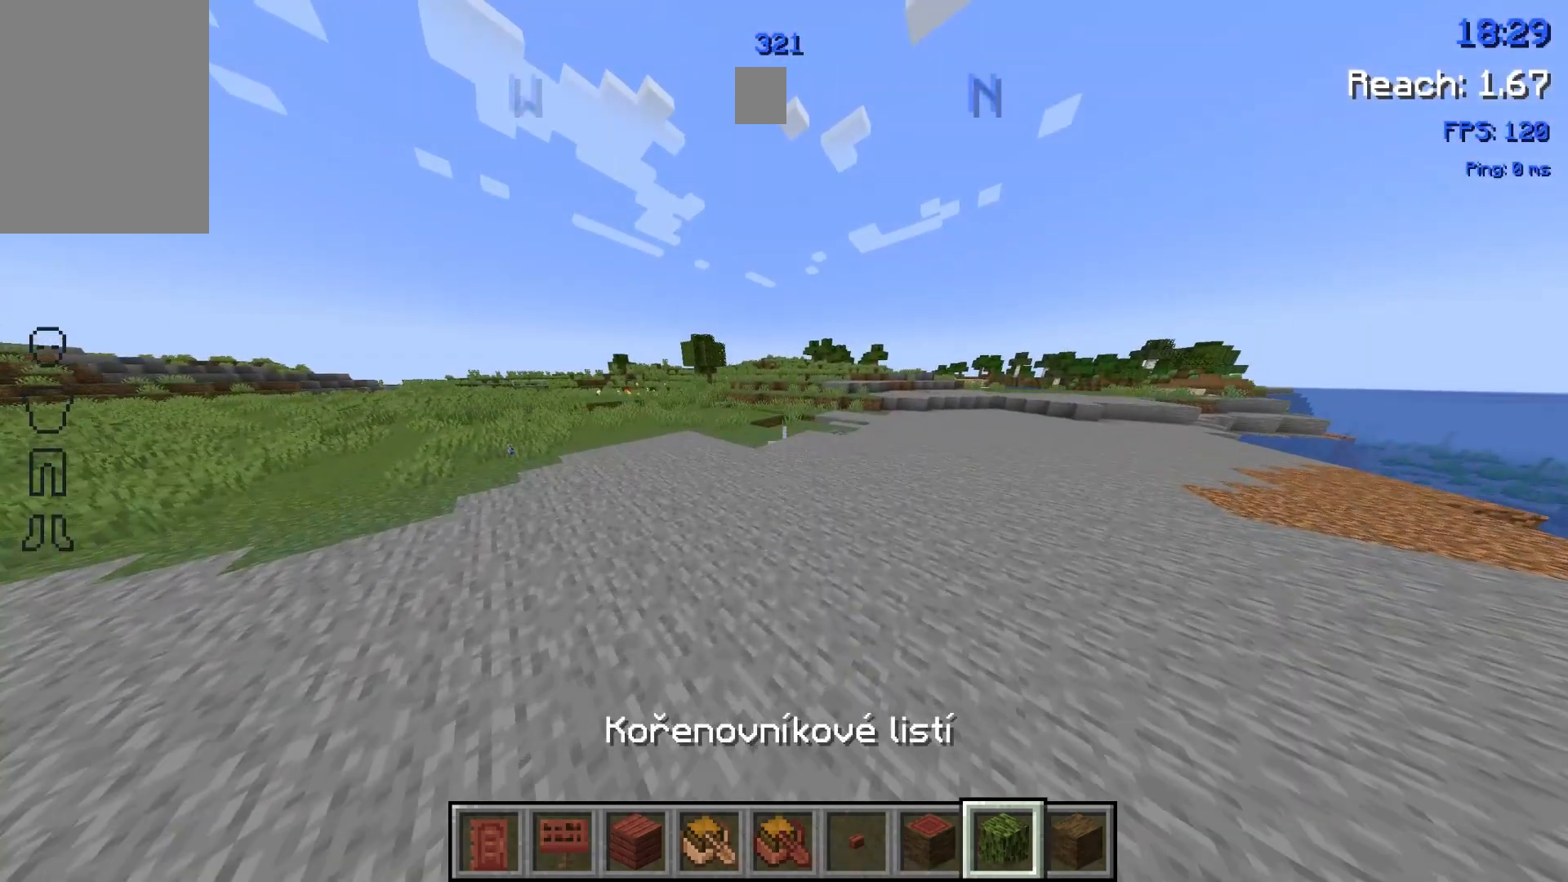
{"keys": ["space", "w"], "mouse": [], "events": []}
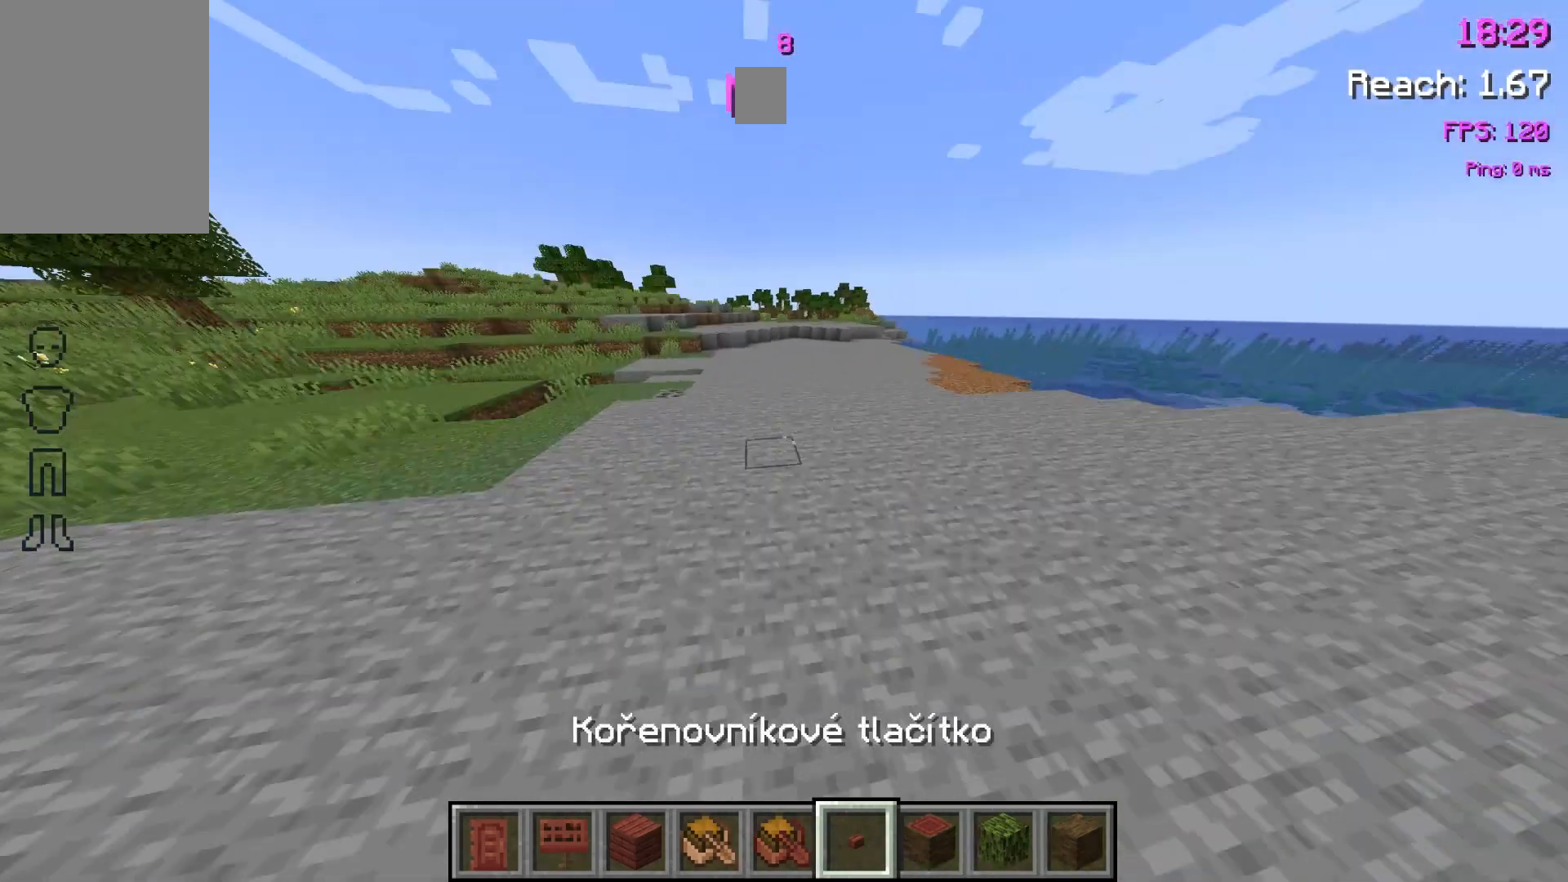
{"keys": ["w"], "mouse": [], "events": [[67, "space", "up"]]}
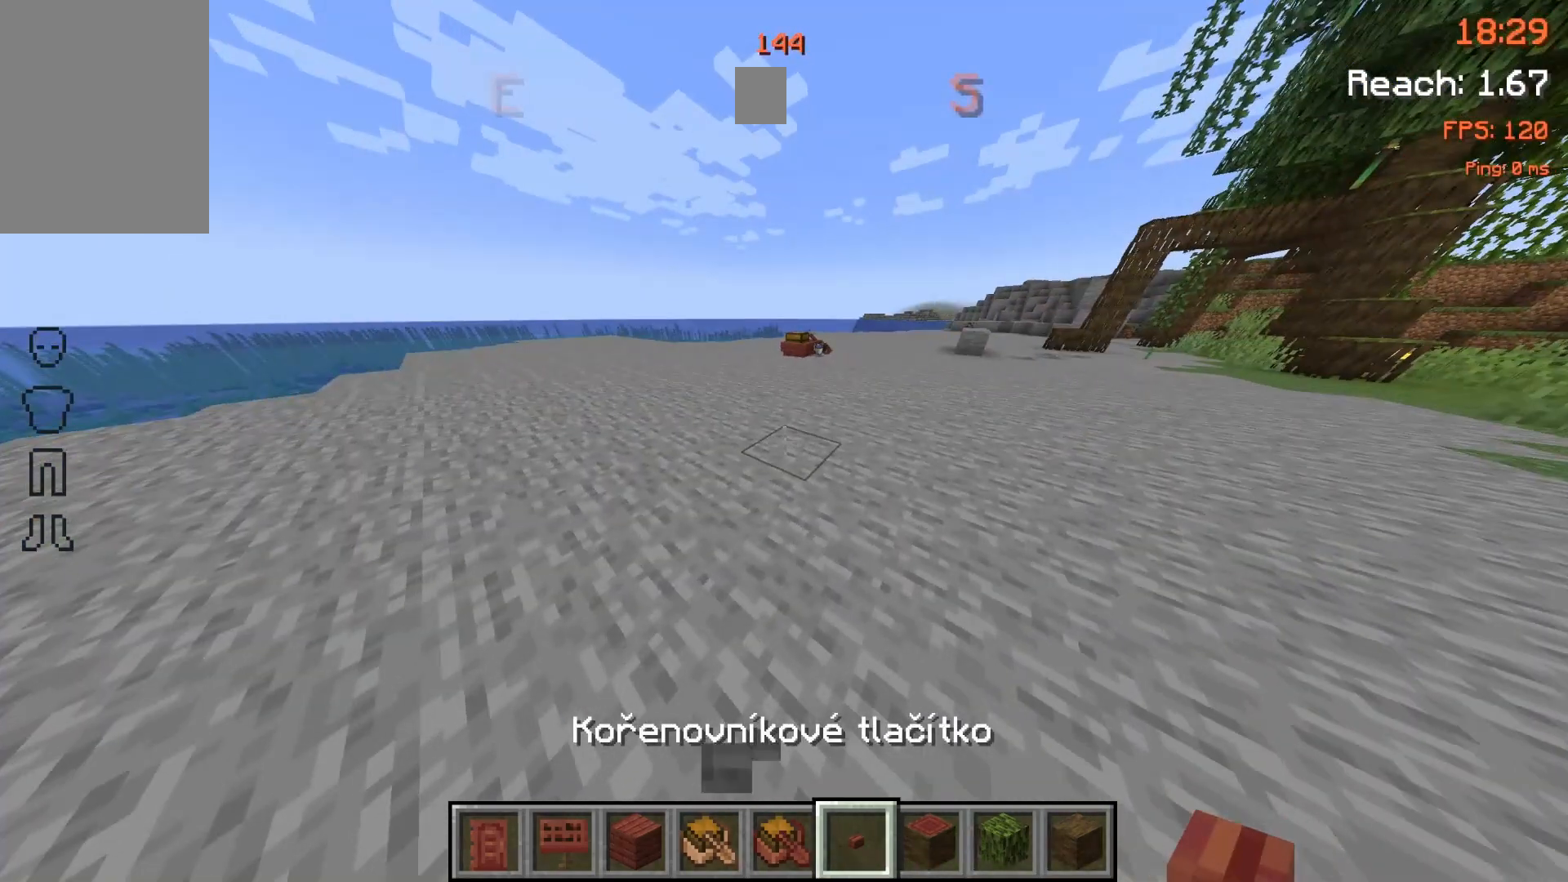
{"keys": ["w"], "mouse": [], "events": []}
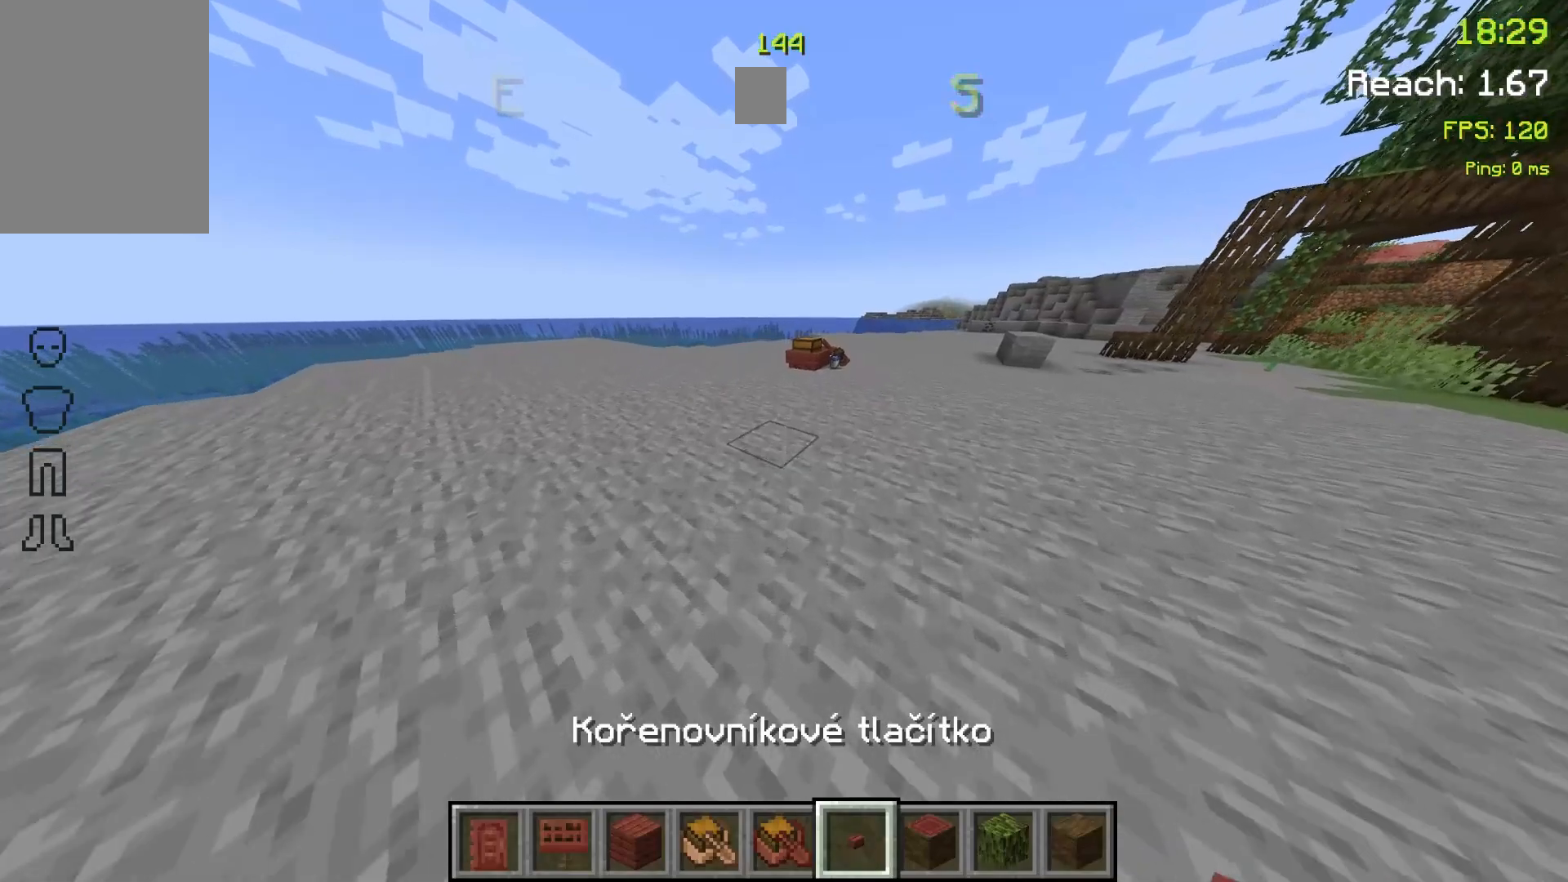
{"keys": ["d", "w"], "mouse": [], "events": [[433, "d", "down"]]}
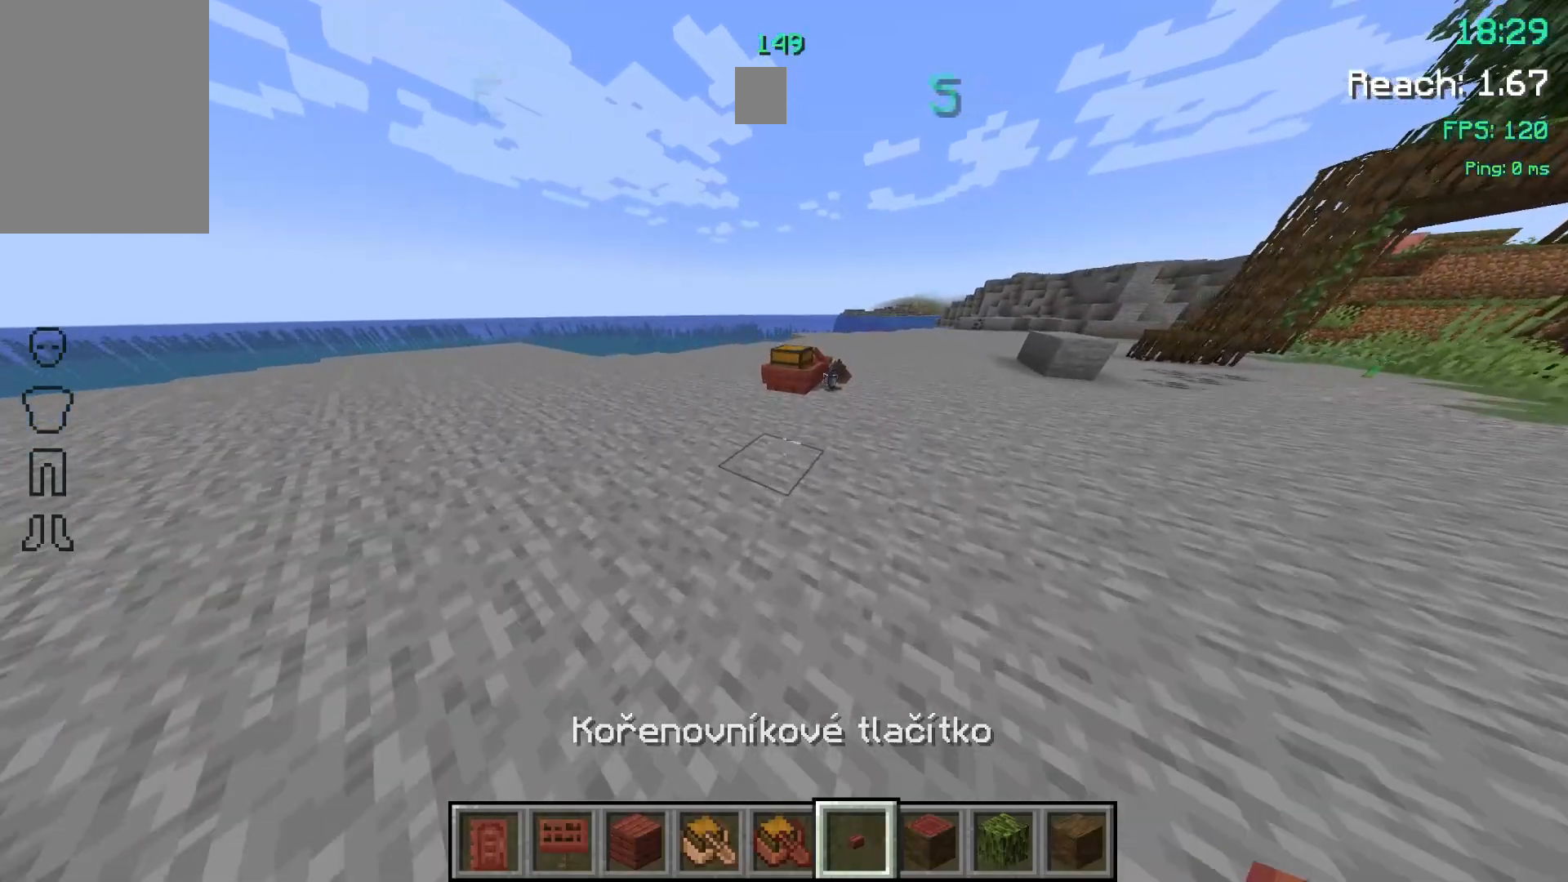
{"keys": ["w"], "mouse": [], "events": [[200, "d", "up"]]}
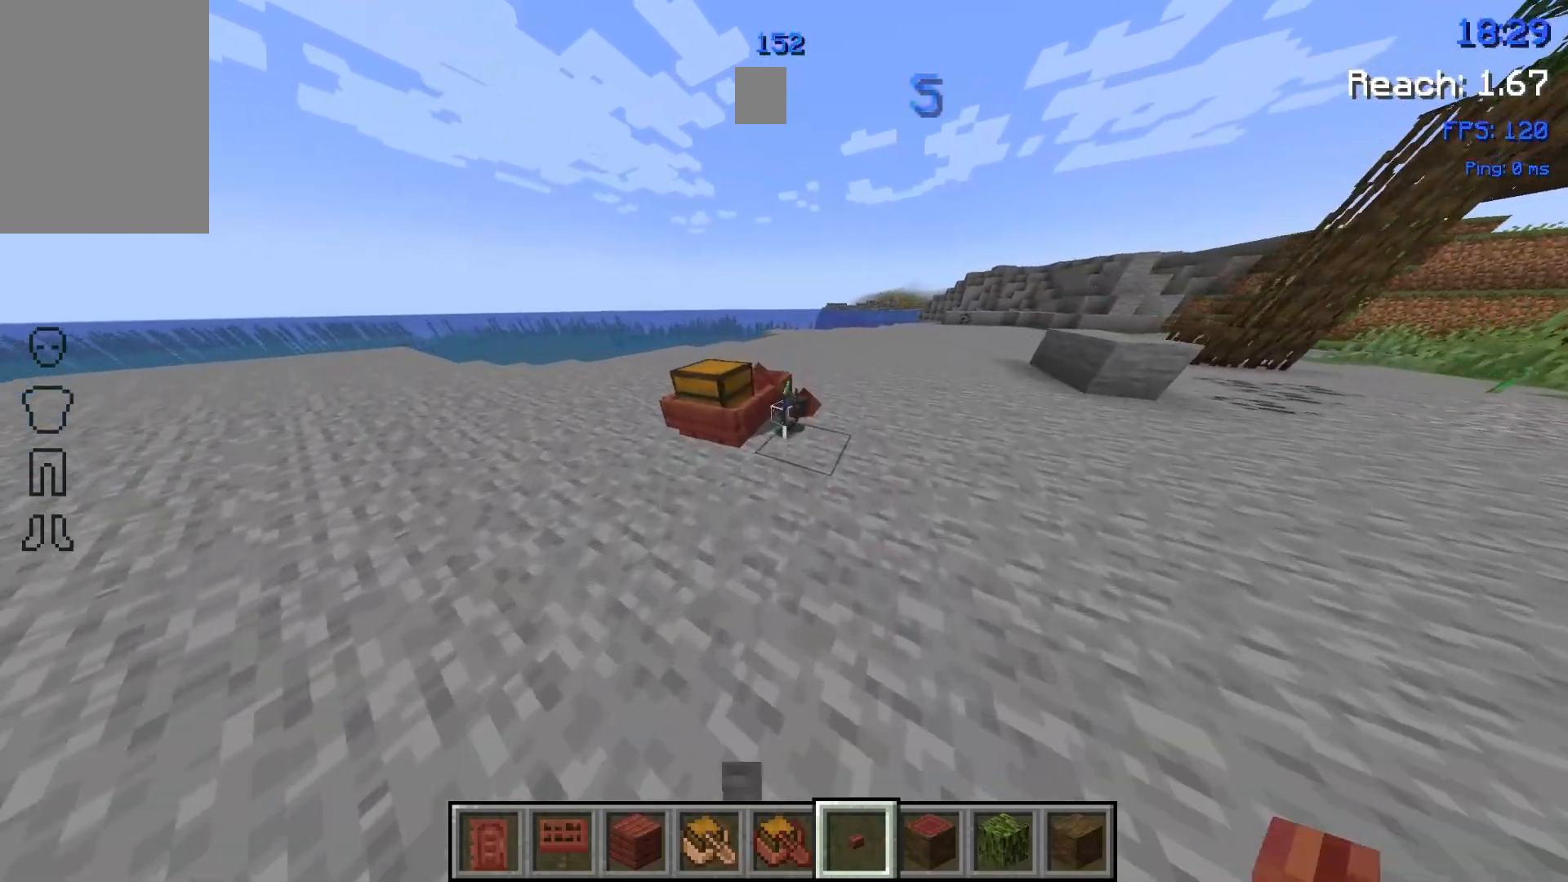
{"keys": [], "mouse": [], "events": [[467, "w", "up"]]}